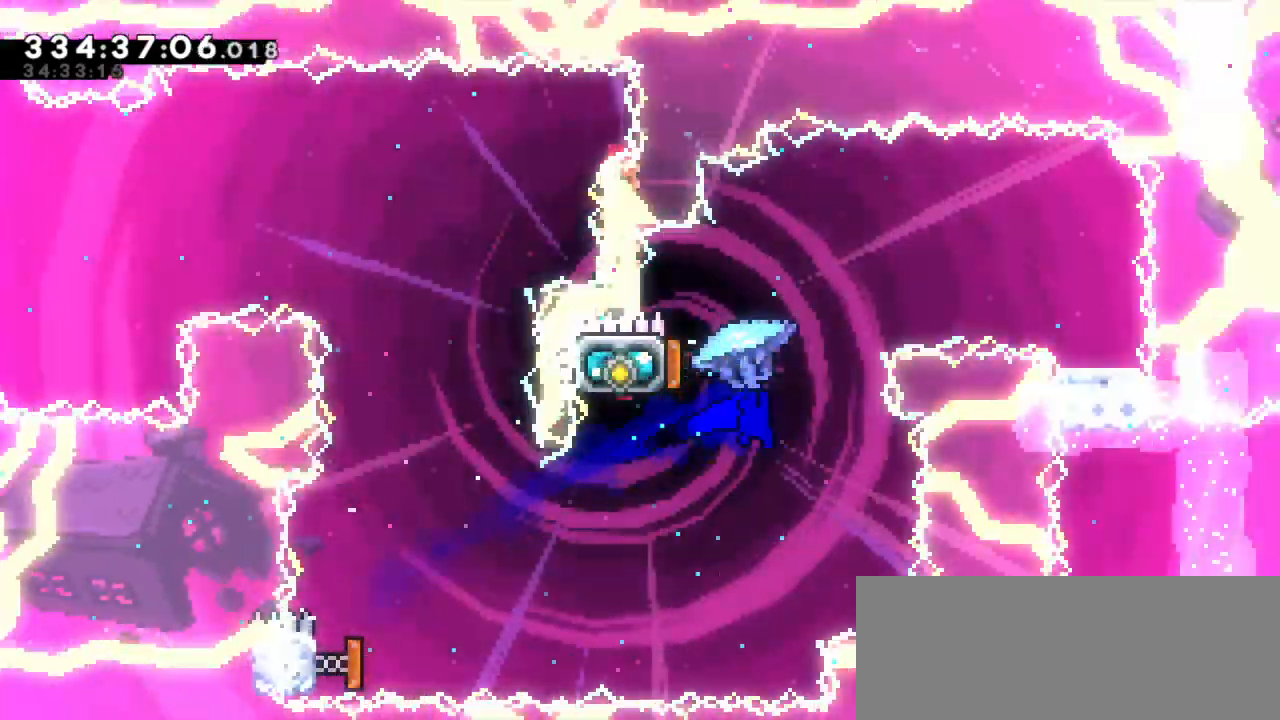
Gameplay with keyboard; each line is a JSON object with the keys held at the frame after it. "events" lists presses ("down") and releases ("up") of "dash", "demo", "down", "jump", "jump2", "left", "right" and "up" between this image and that frame as [ms after this image, input, new state], when the widget could be followed in between. No other keys are recorded. Mouse input is not recorded. Key names are as the overlay labels them; some are game actions (e.g. jump) rather than physical keys. Not read: grab.
{"keys": ["right"], "events": [[67, "left", "up"], [100, "dash", "down"], [134, "left", "down"], [150, "up", "down"], [334, "dash", "up"], [417, "right", "down"], [434, "up", "up"], [450, "left", "up"]]}
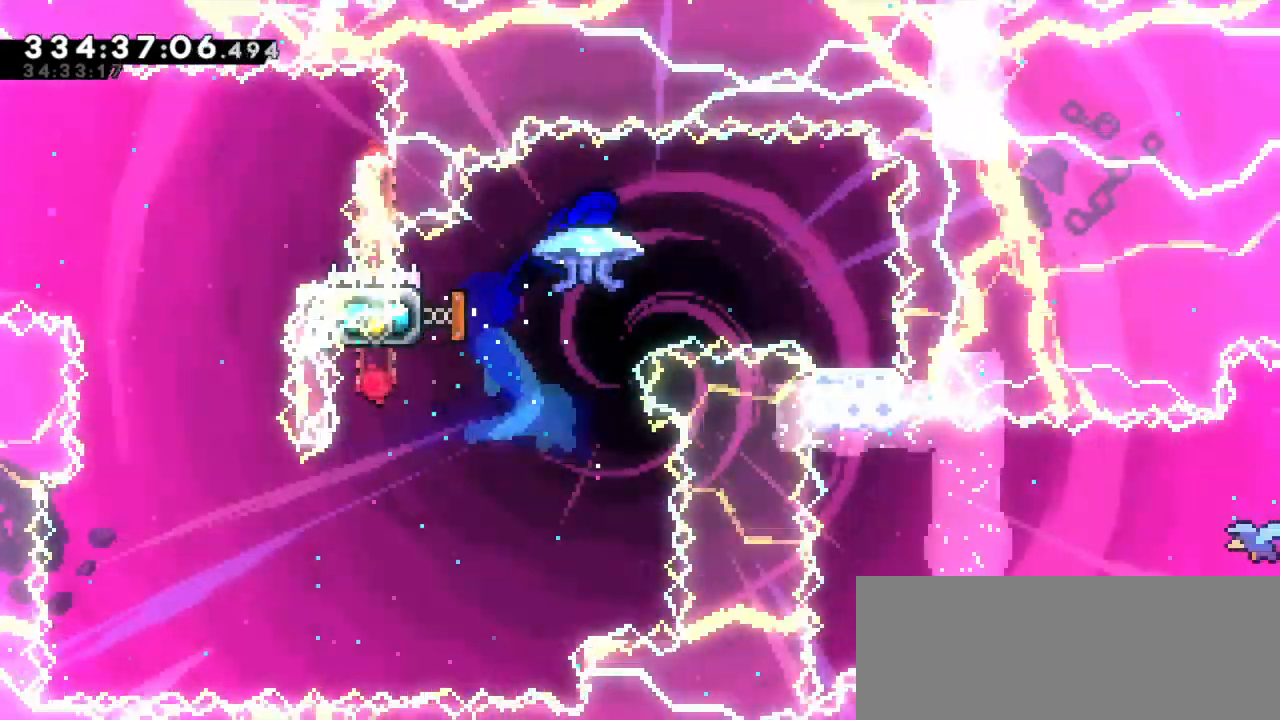
{"keys": [], "events": [[400, "right", "up"]]}
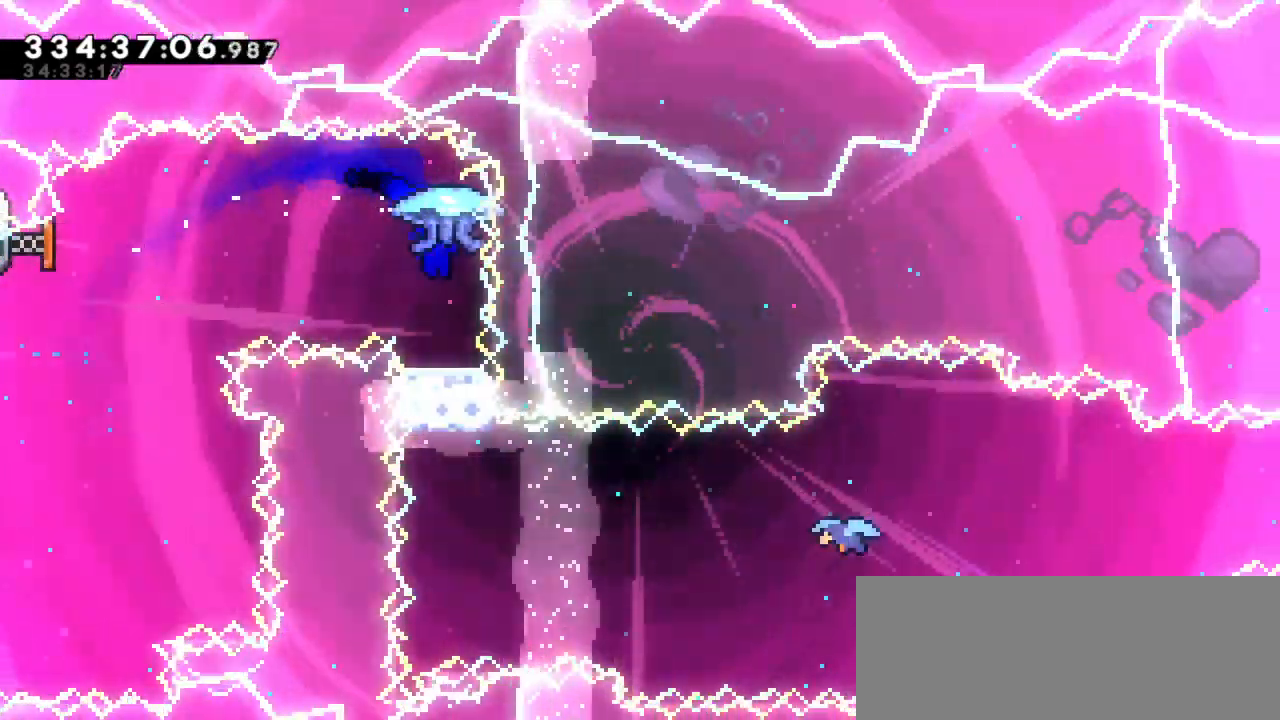
{"keys": [], "events": []}
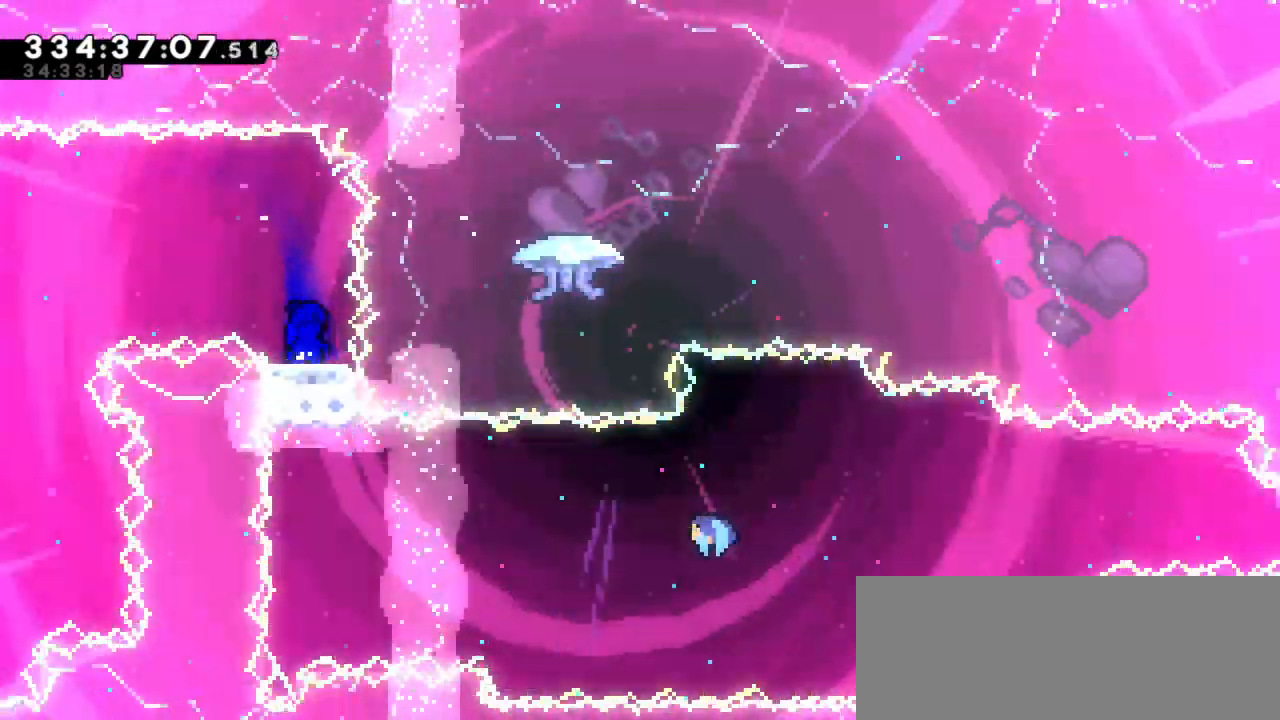
{"keys": [], "events": []}